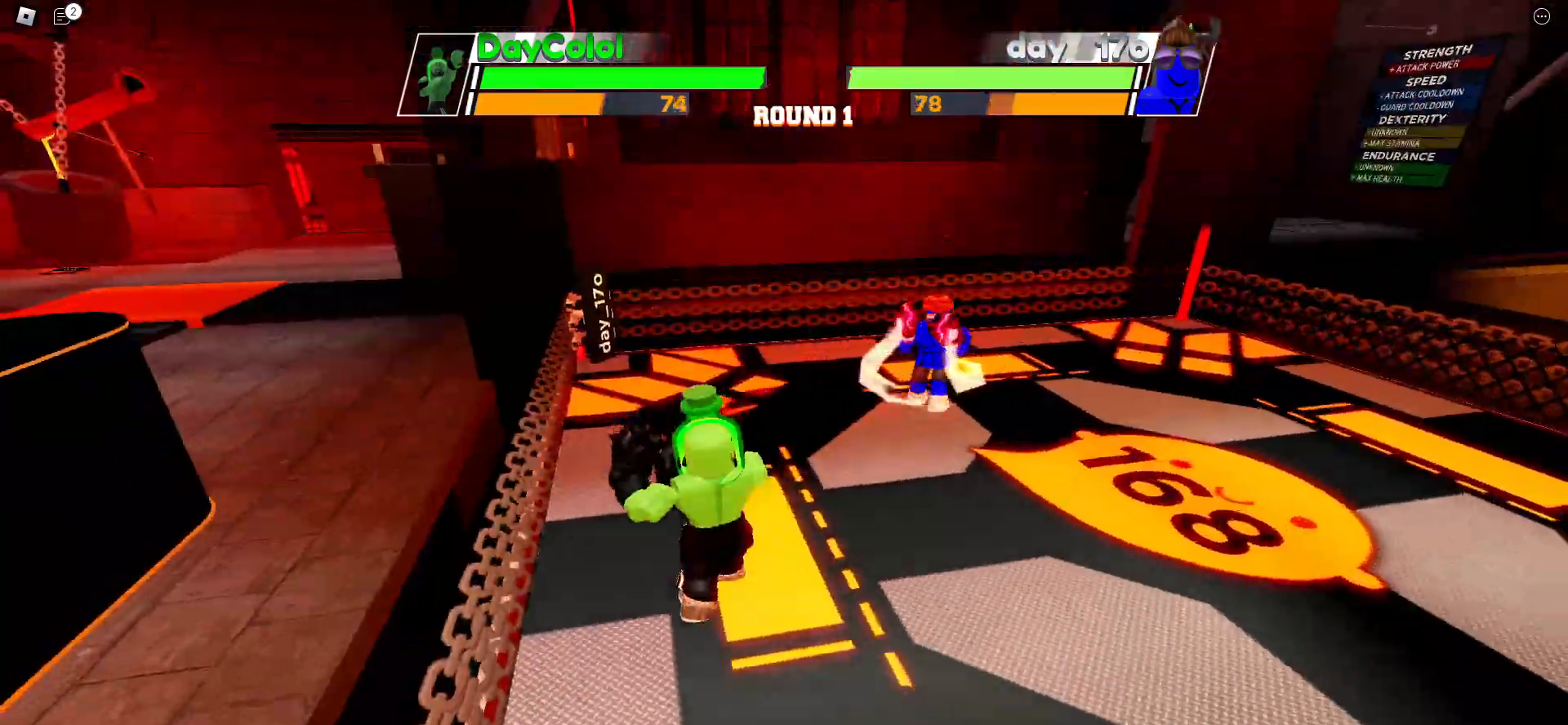
Gameplay with keyboard; each line is a JSON object with the keys held at the frame after it. "events" lists presses ("down") and releases ("up") of "ctrl", "e", "f", "r", "space" and "x" between this image and that frame as [ms after this image, input, new state], when the widget could be followed in between. No other keys are recorded. Mouse input is not recorded. Not read: c other_keys.
{"keys": [], "events": []}
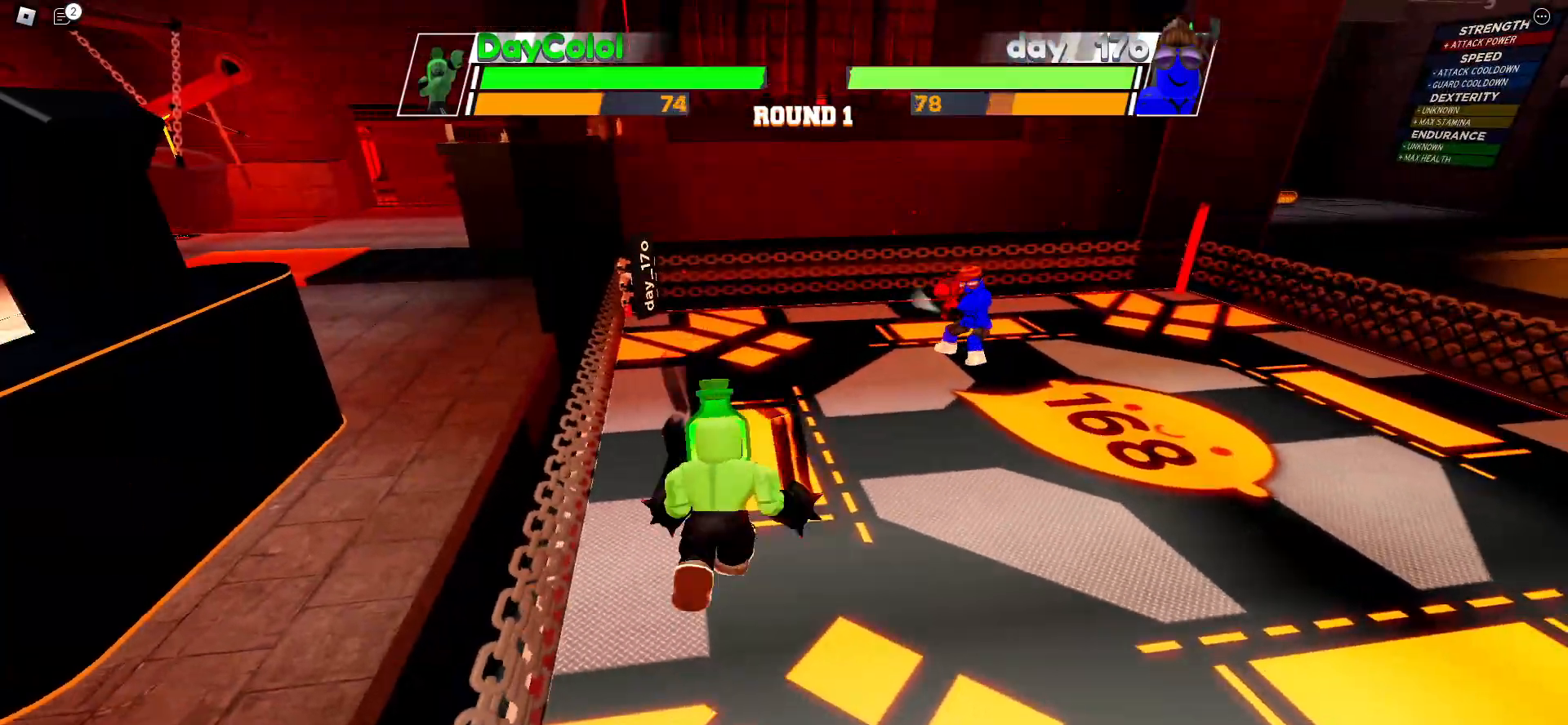
{"keys": ["space"], "events": [[100, "space", "down"]]}
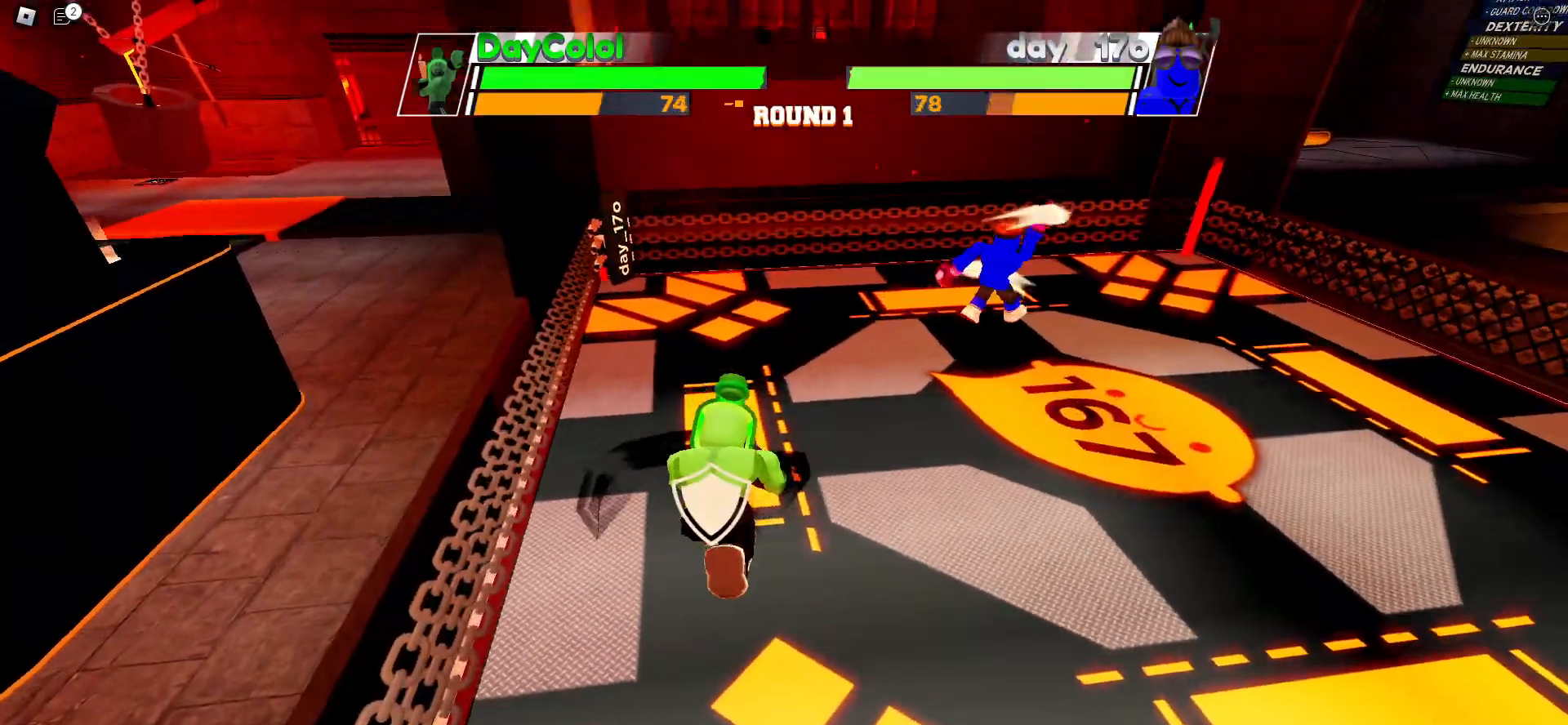
{"keys": ["space"], "events": []}
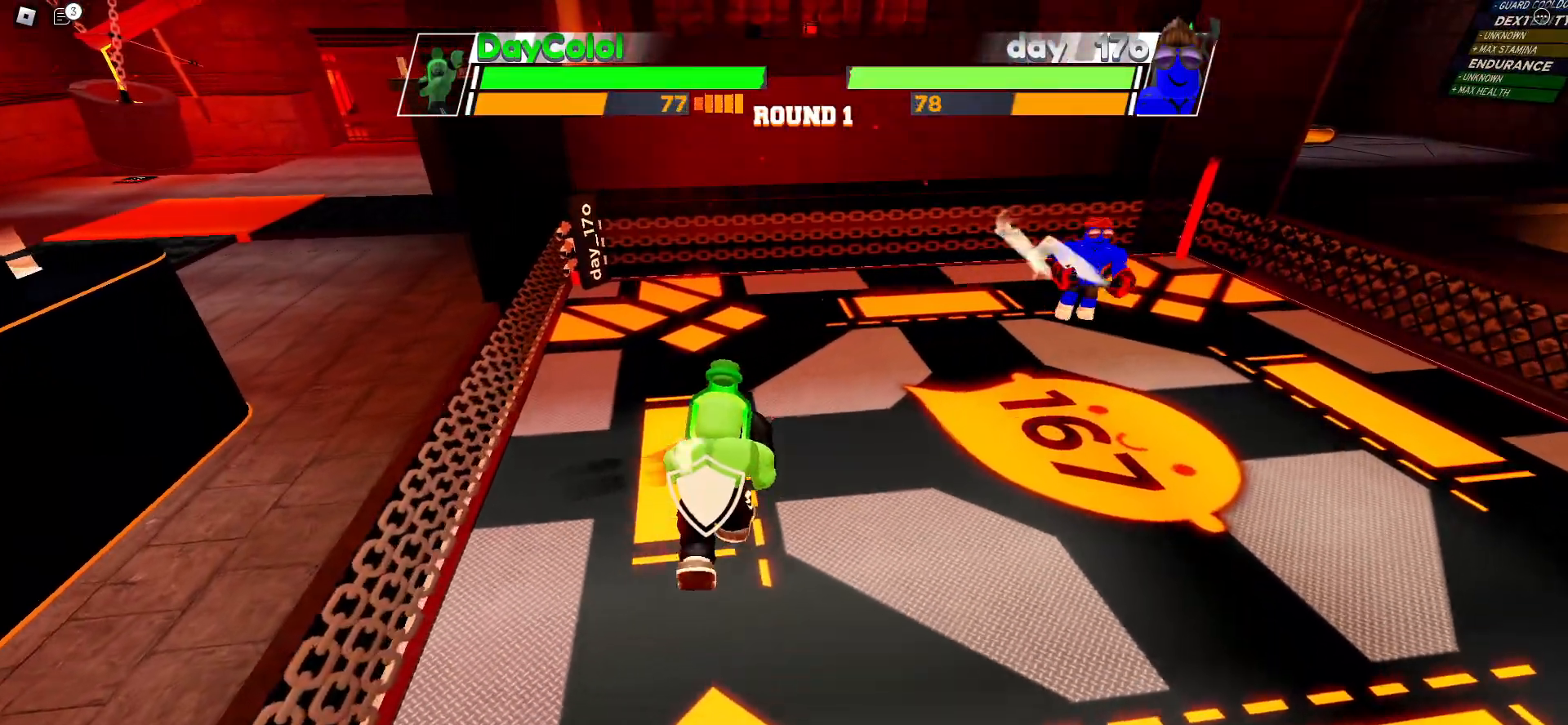
{"keys": ["space"], "events": []}
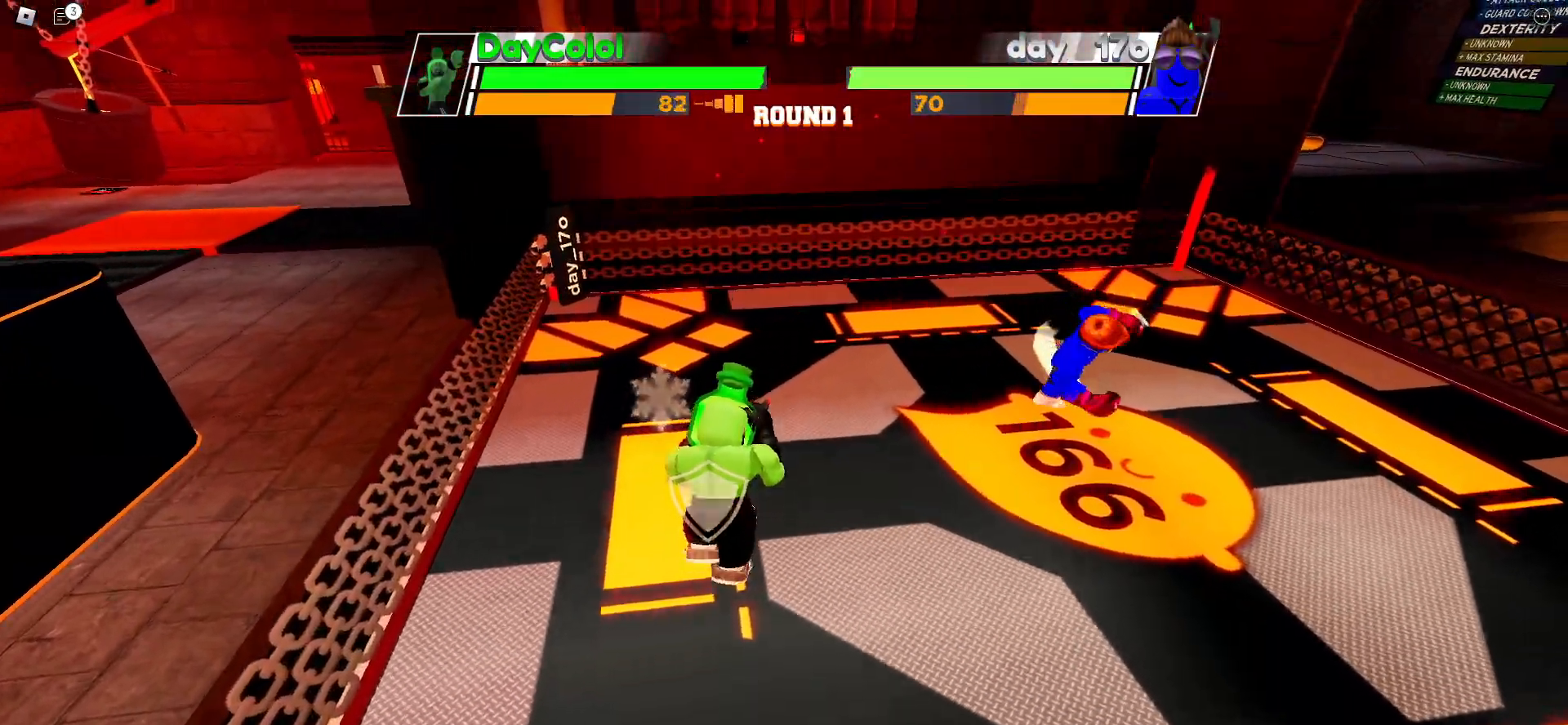
{"keys": ["space"], "events": []}
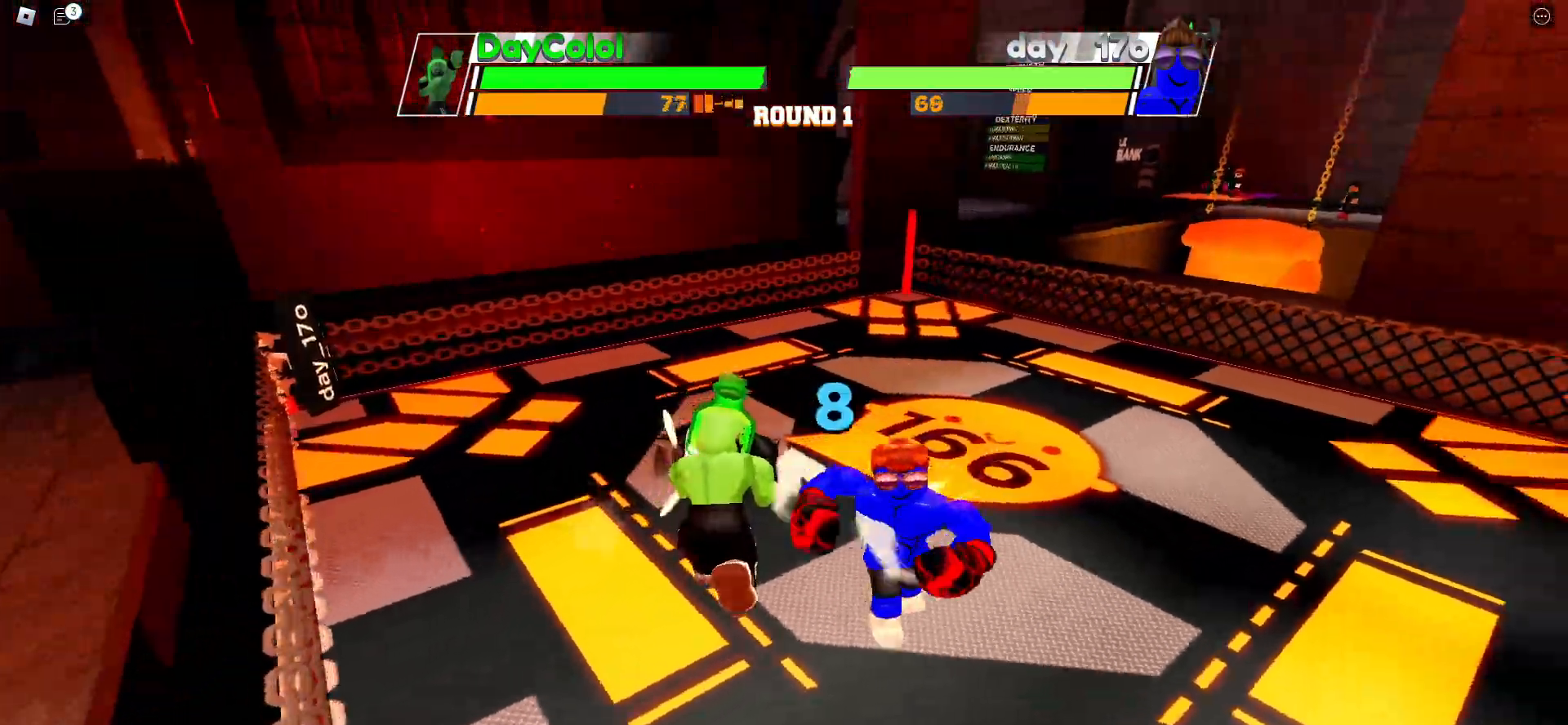
{"keys": [], "events": [[183, "space", "up"]]}
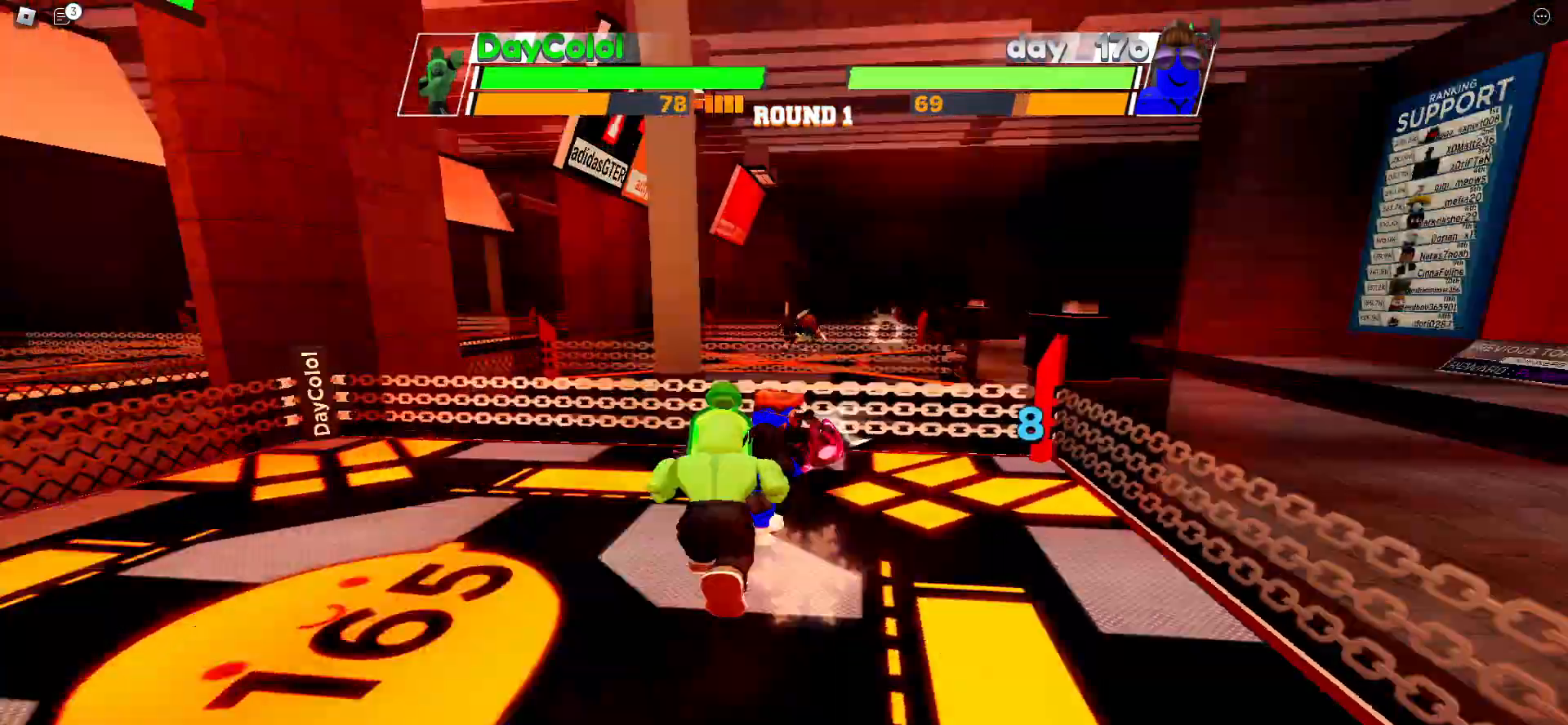
{"keys": [], "events": []}
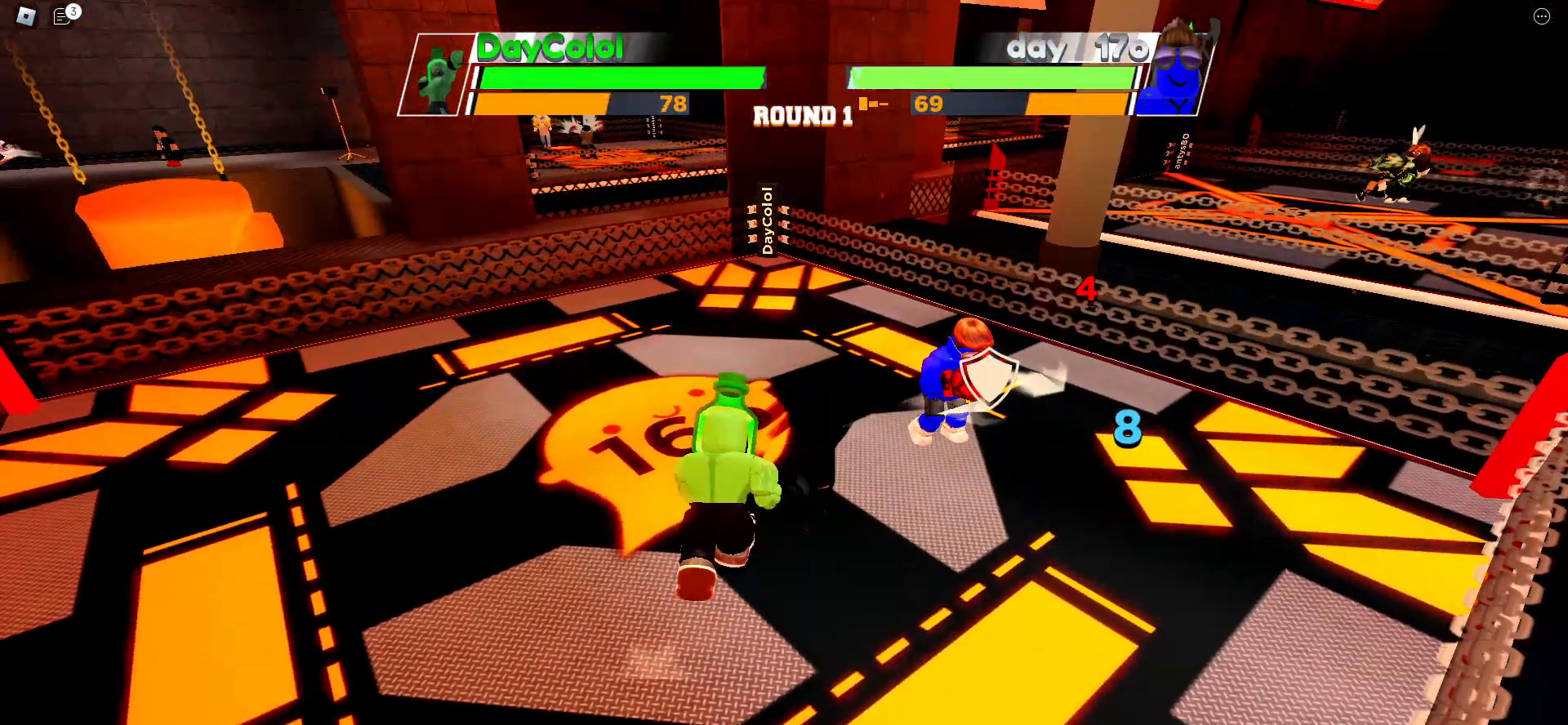
{"keys": ["space"], "events": [[83, "space", "down"]]}
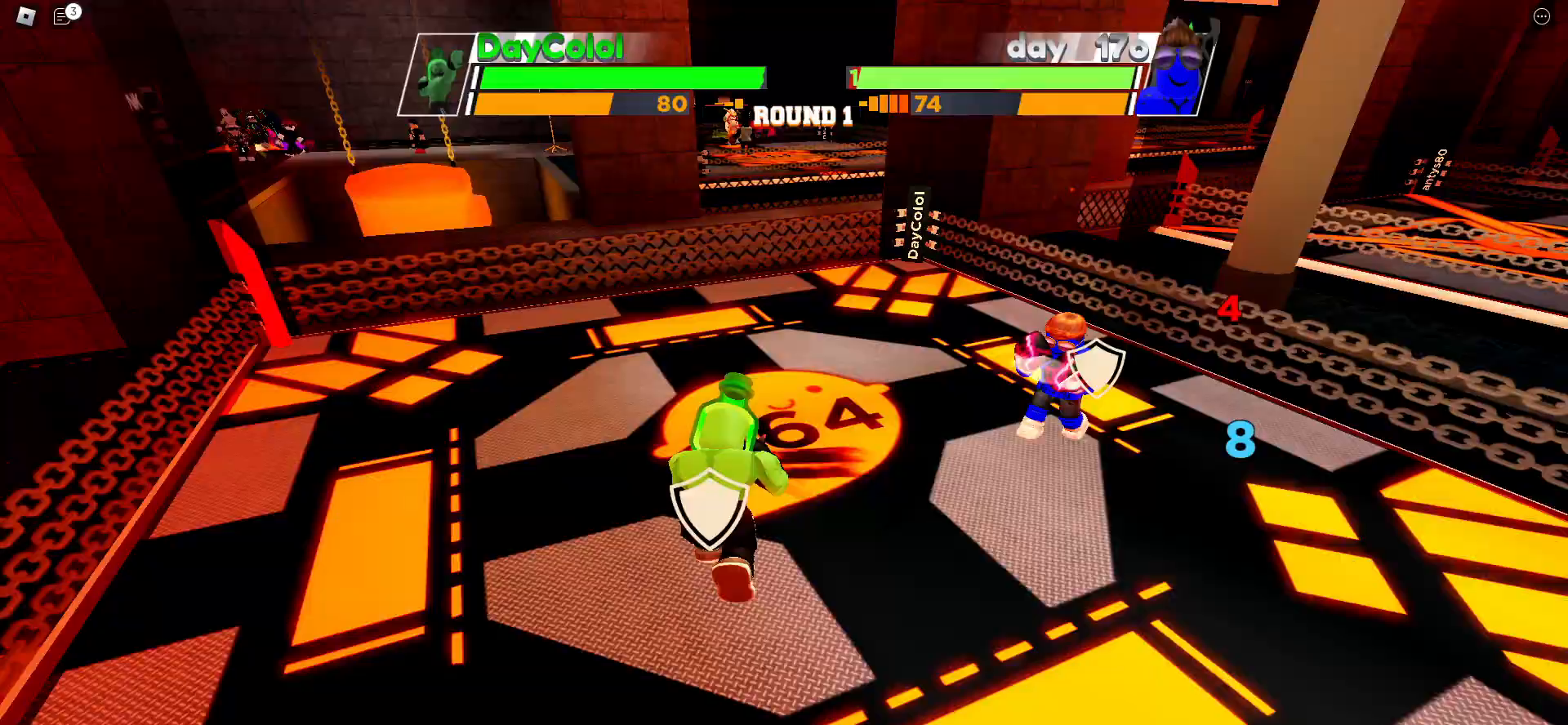
{"keys": ["space"], "events": []}
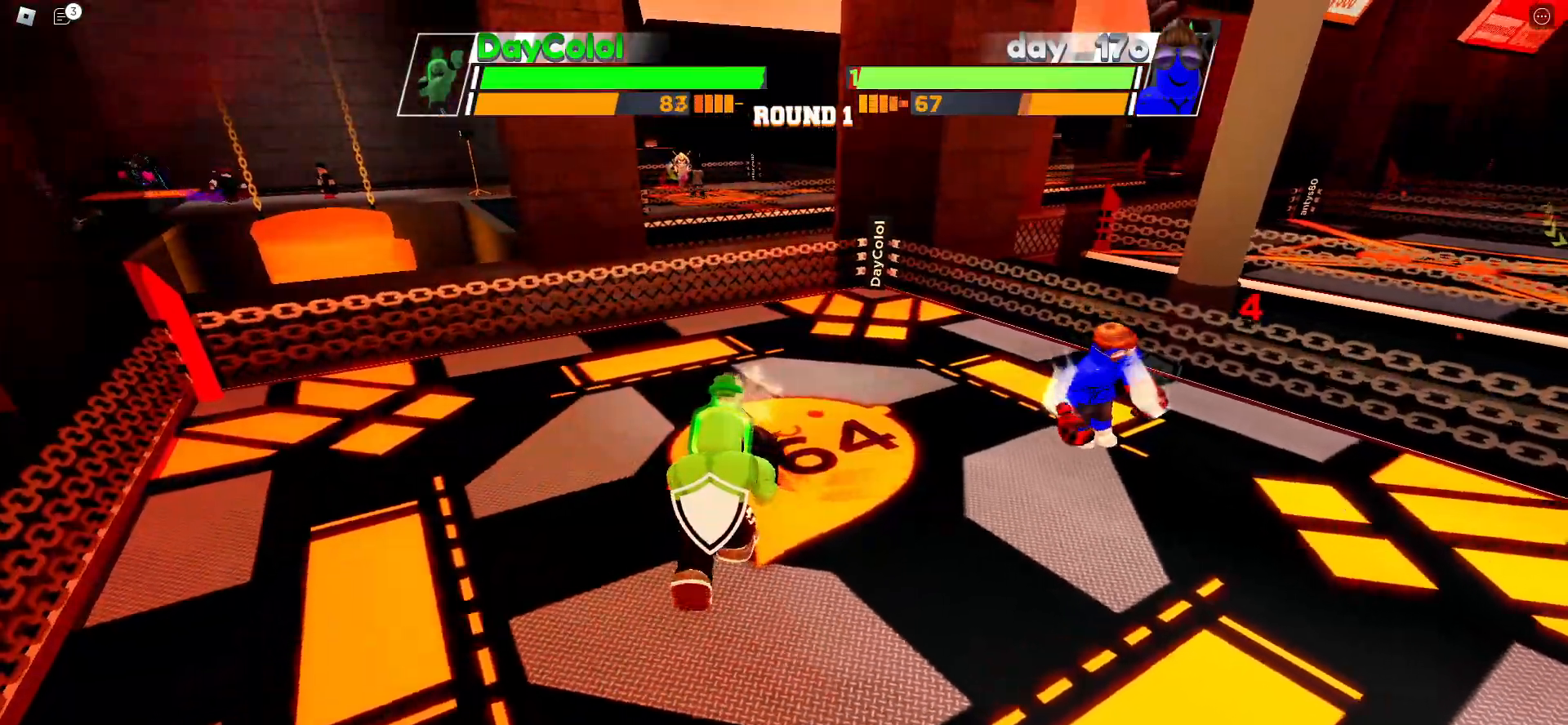
{"keys": ["e"], "events": [[350, "e", "down"], [350, "space", "up"]]}
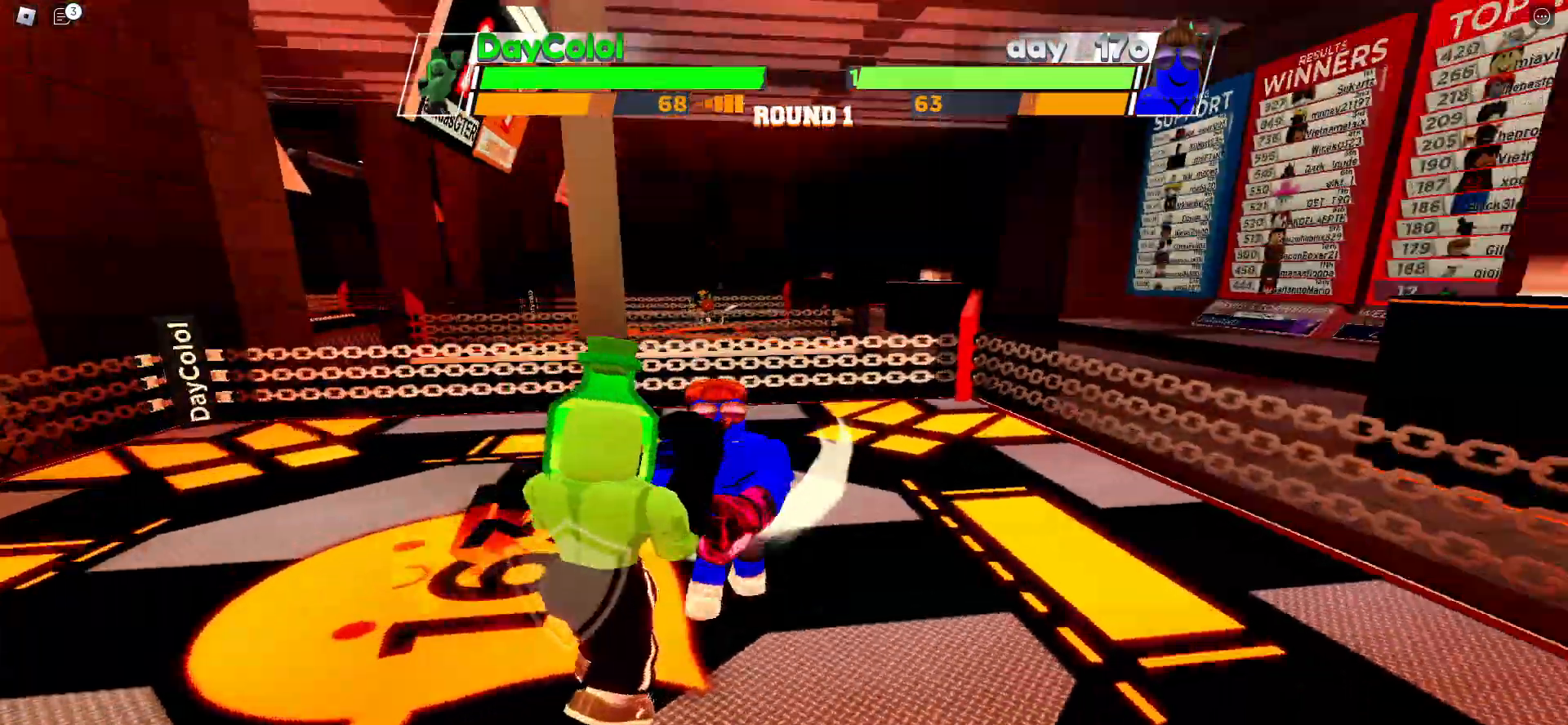
{"keys": [], "events": [[83, "e", "up"]]}
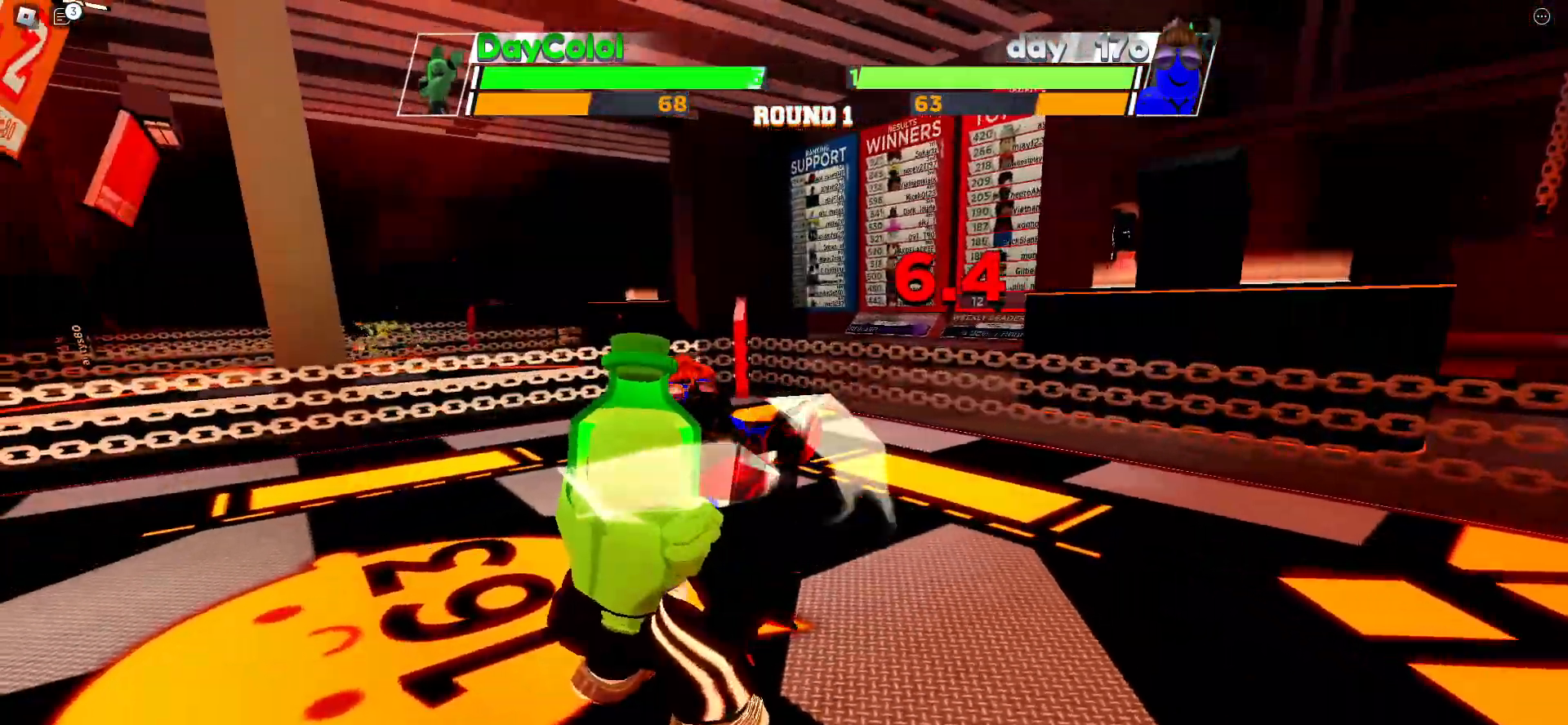
{"keys": [], "events": []}
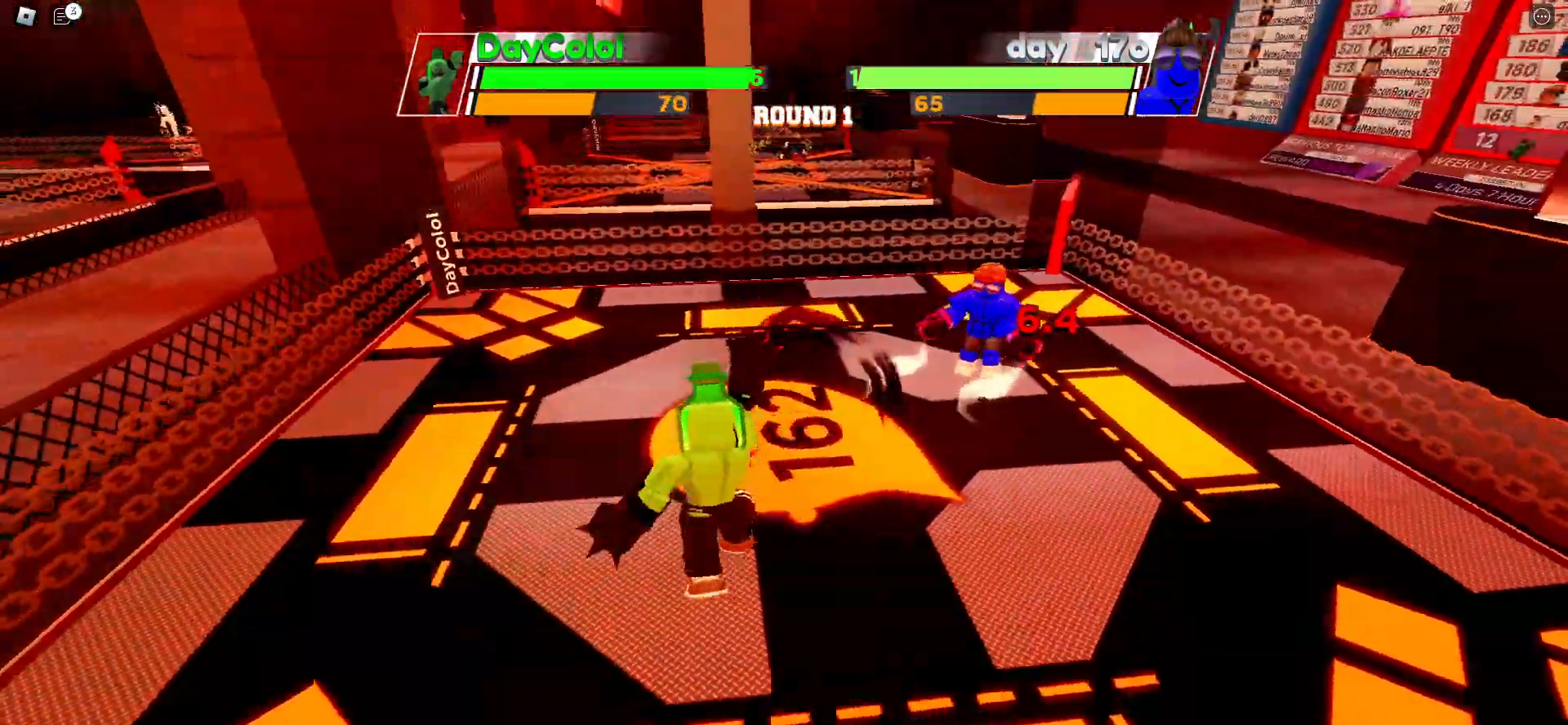
{"keys": [], "events": []}
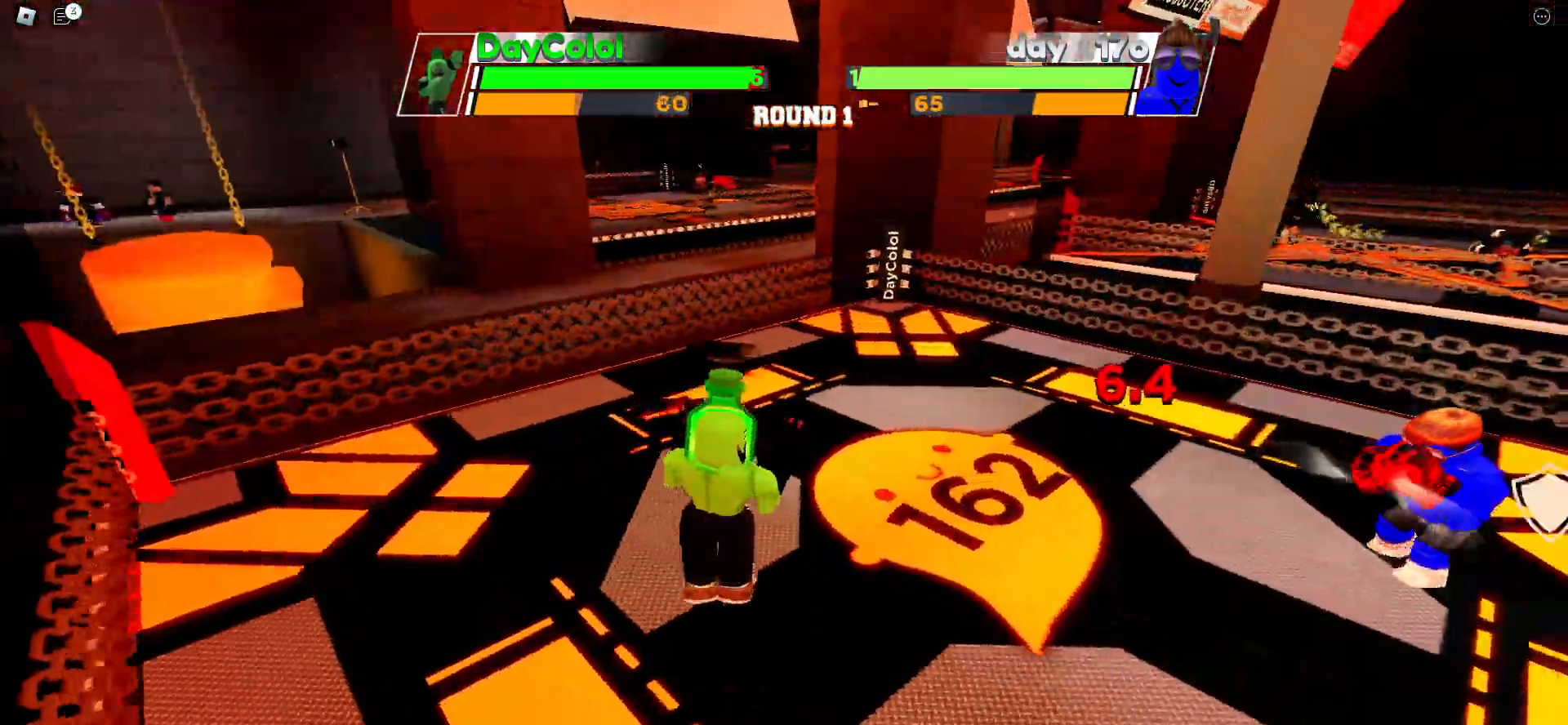
{"keys": [], "events": []}
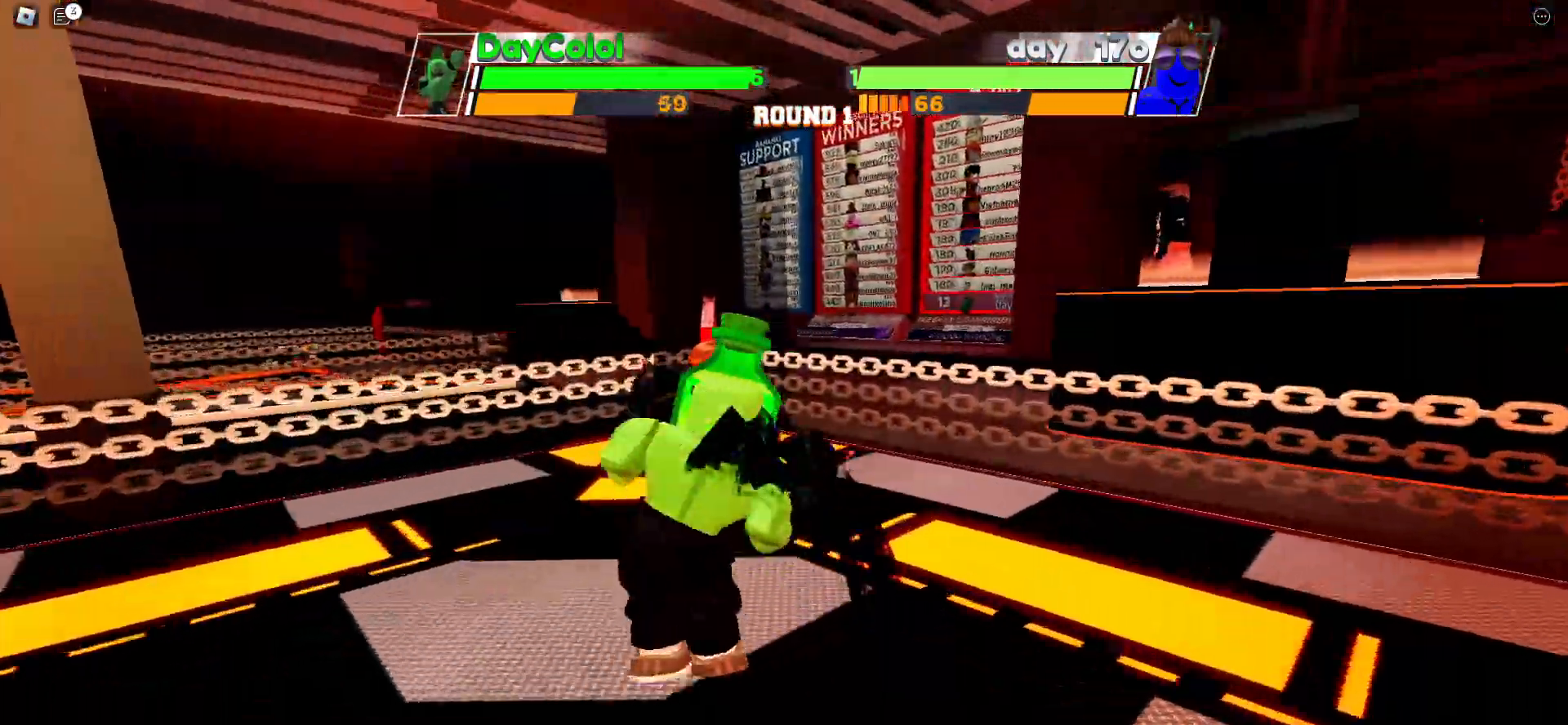
{"keys": [], "events": []}
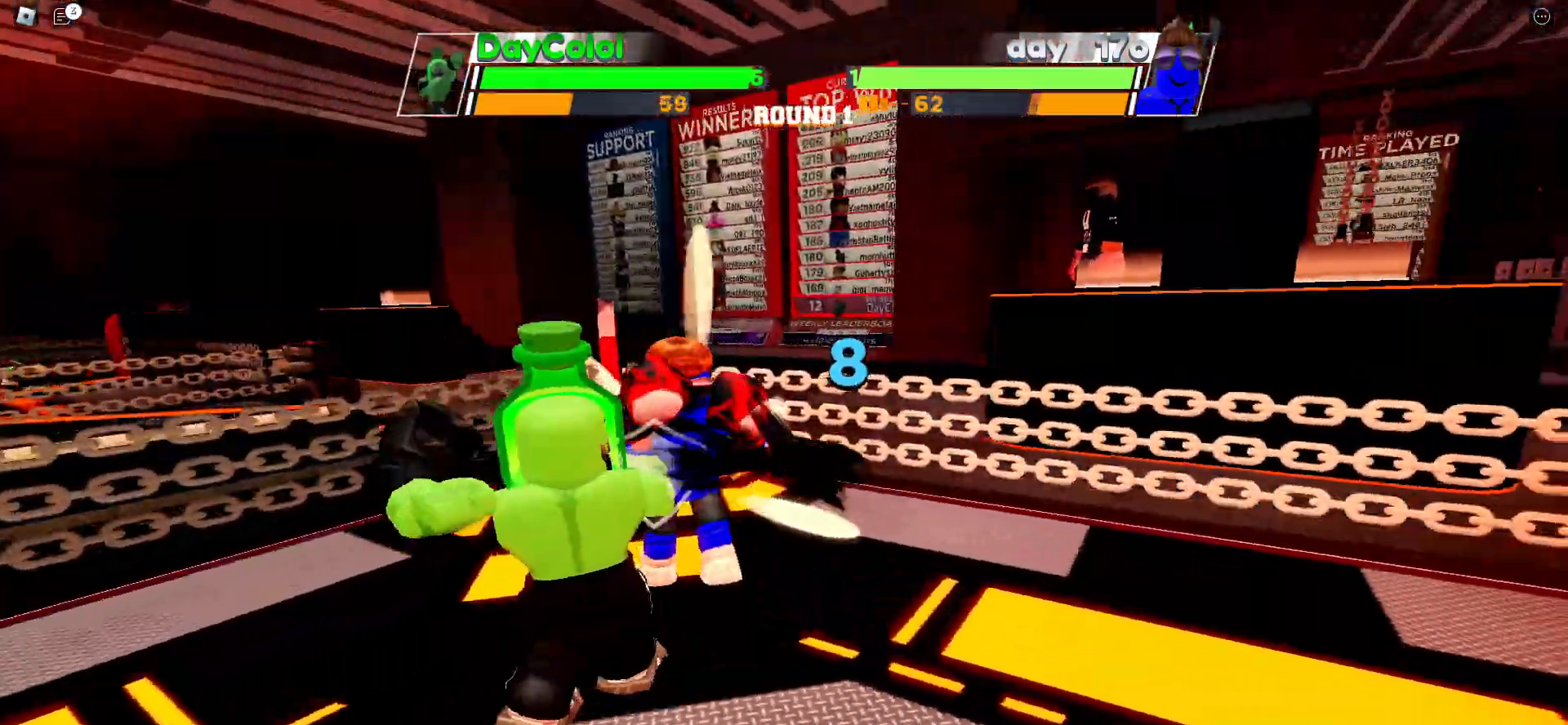
{"keys": [], "events": []}
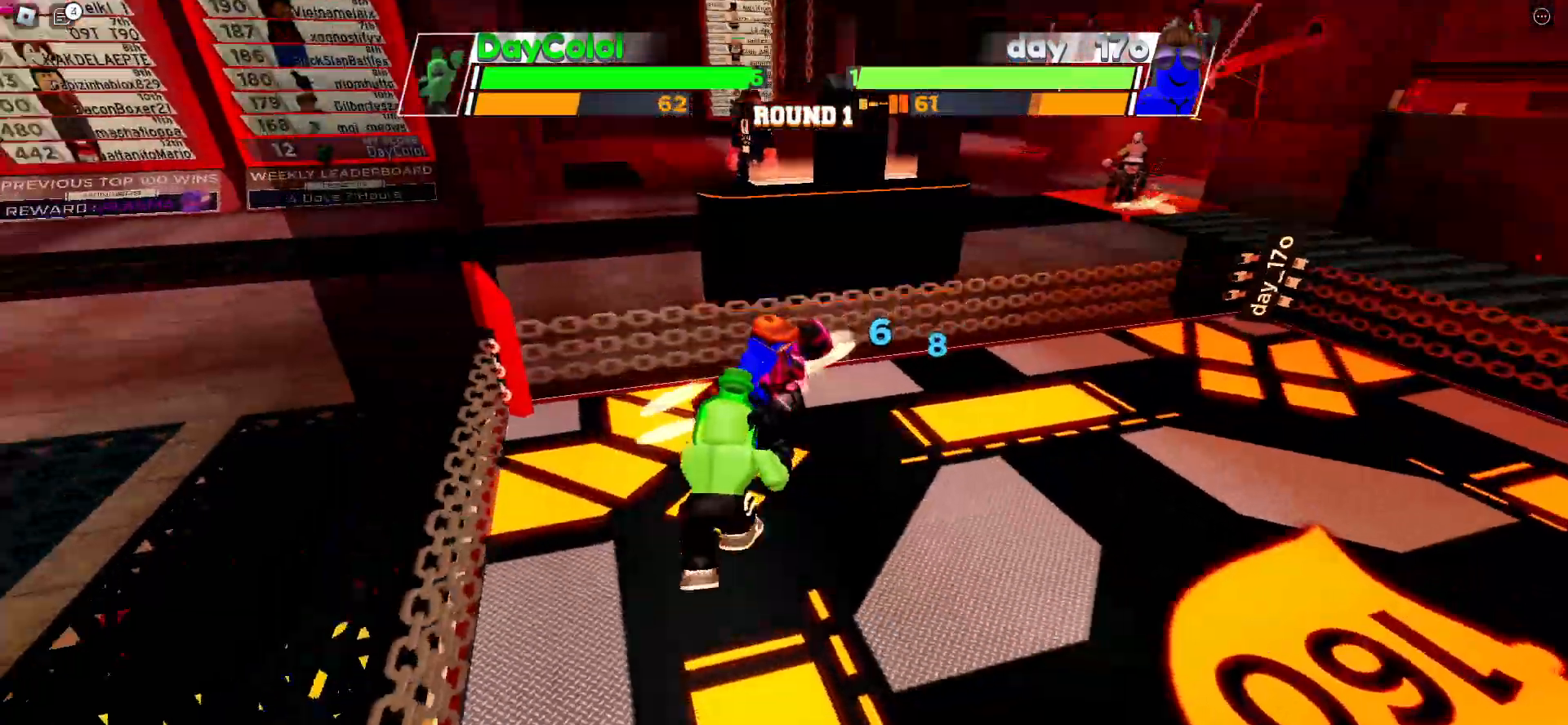
{"keys": [], "events": []}
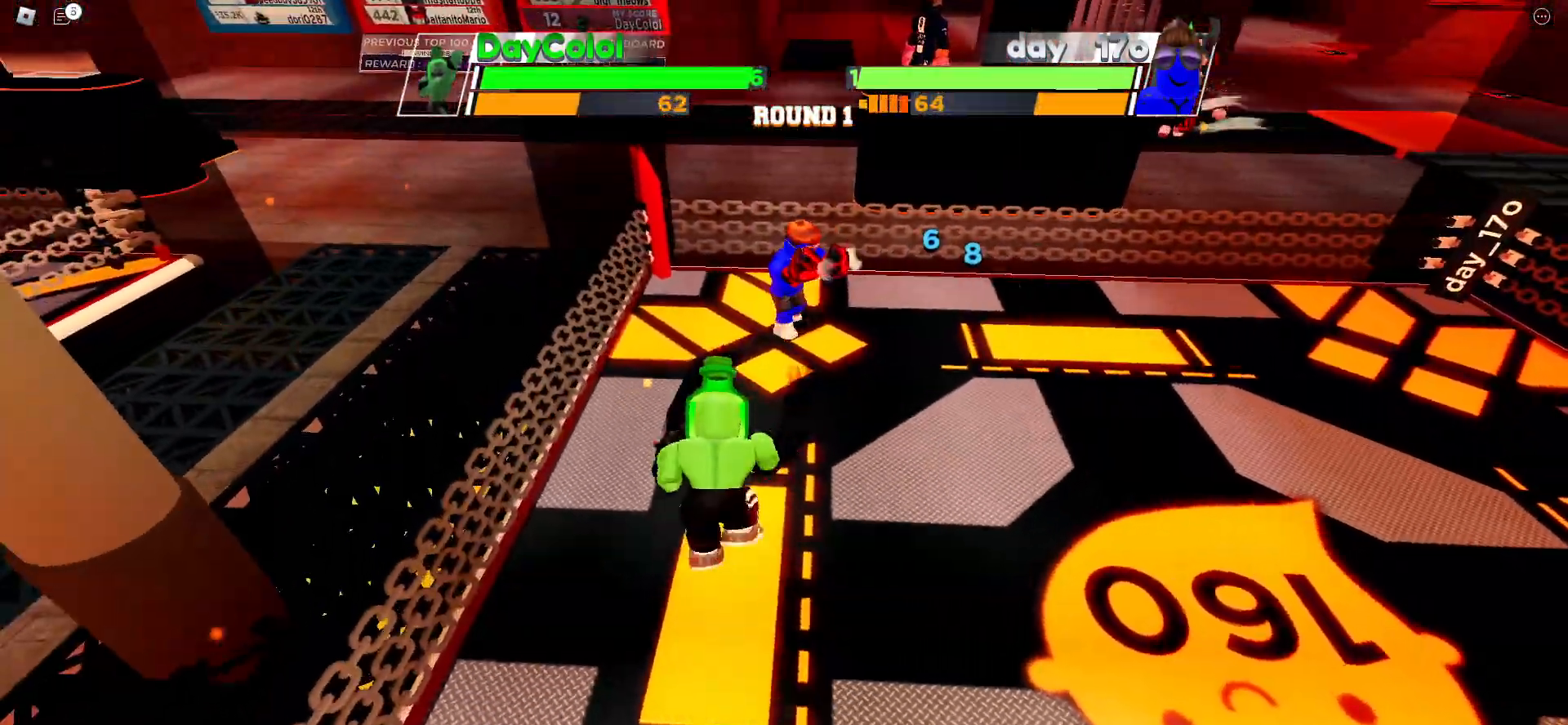
{"keys": ["space"], "events": [[283, "space", "down"]]}
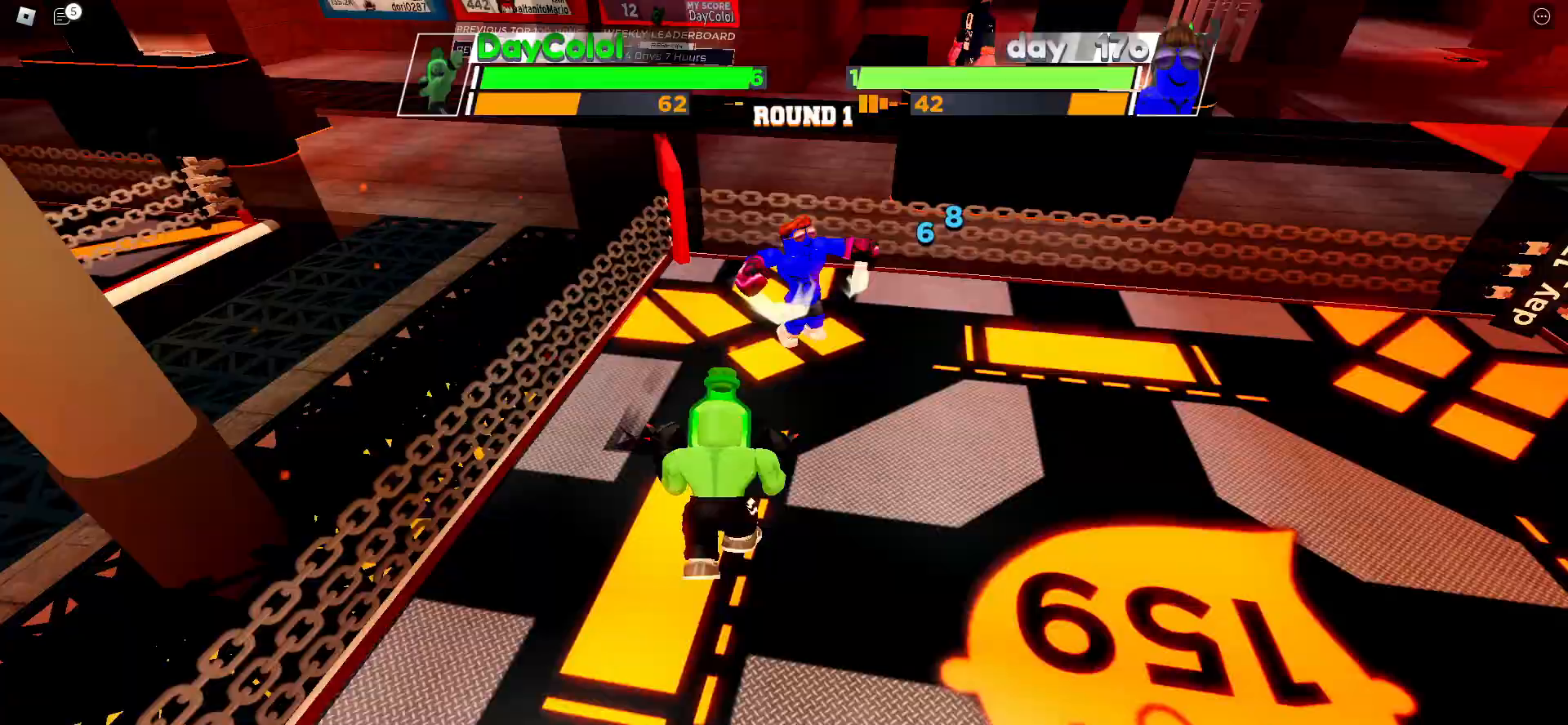
{"keys": [], "events": [[83, "space", "up"]]}
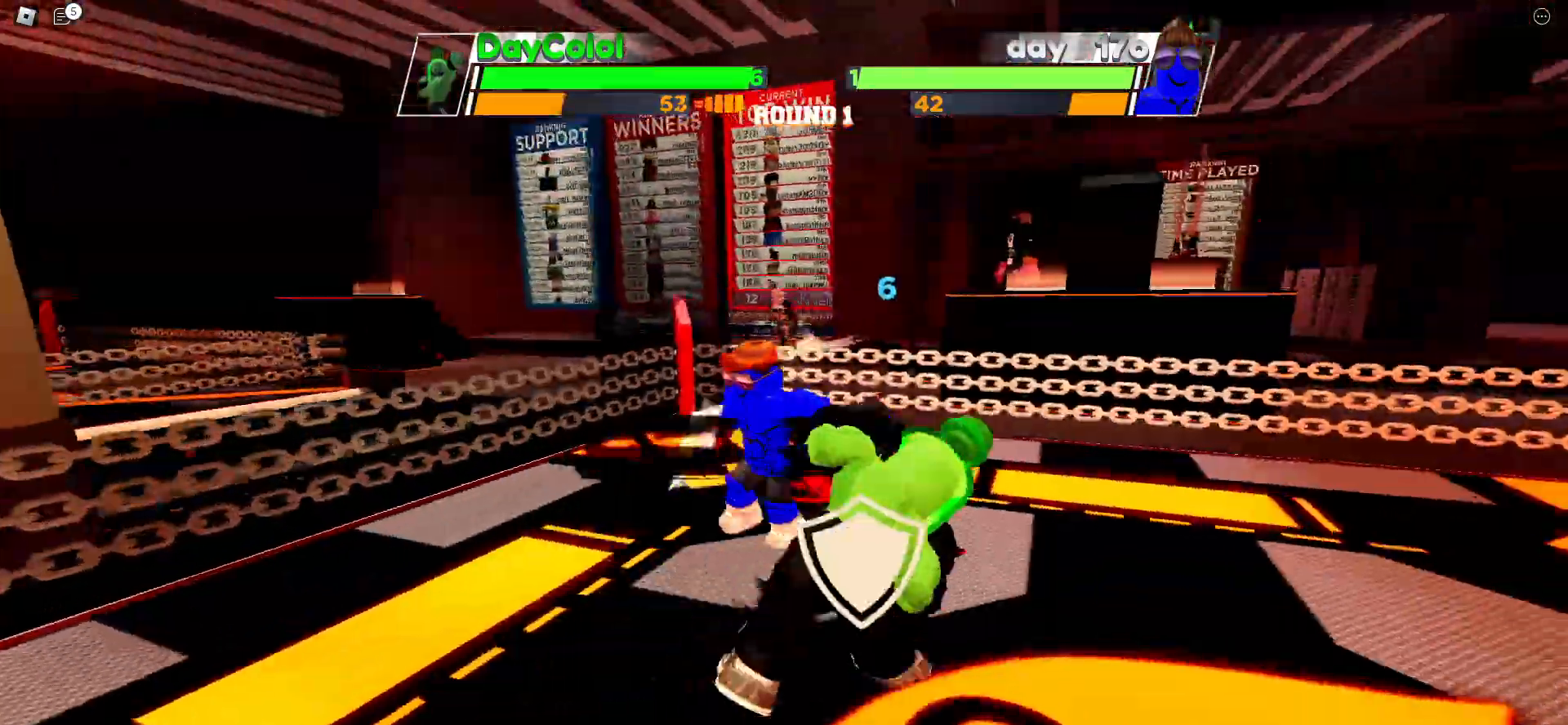
{"keys": [], "events": []}
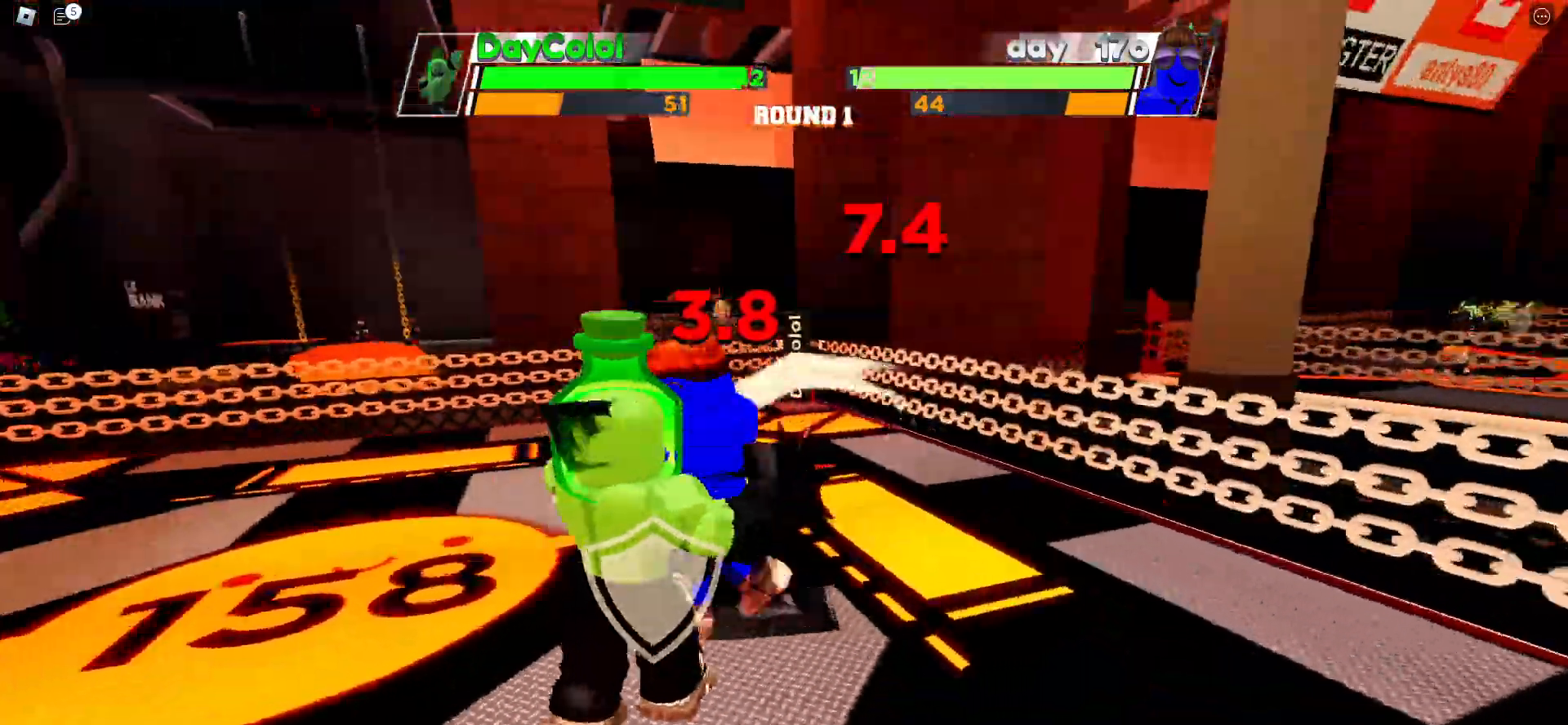
{"keys": [], "events": []}
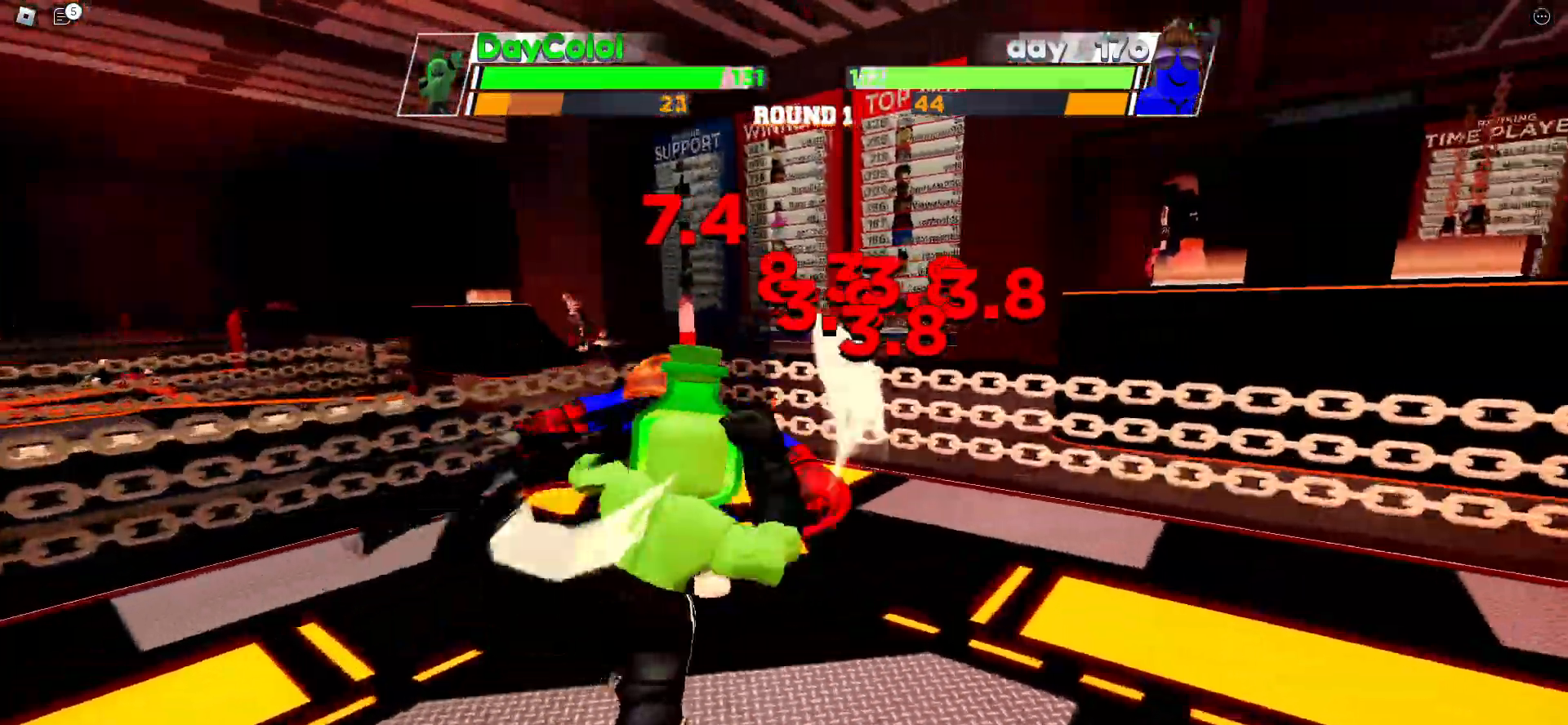
{"keys": [], "events": []}
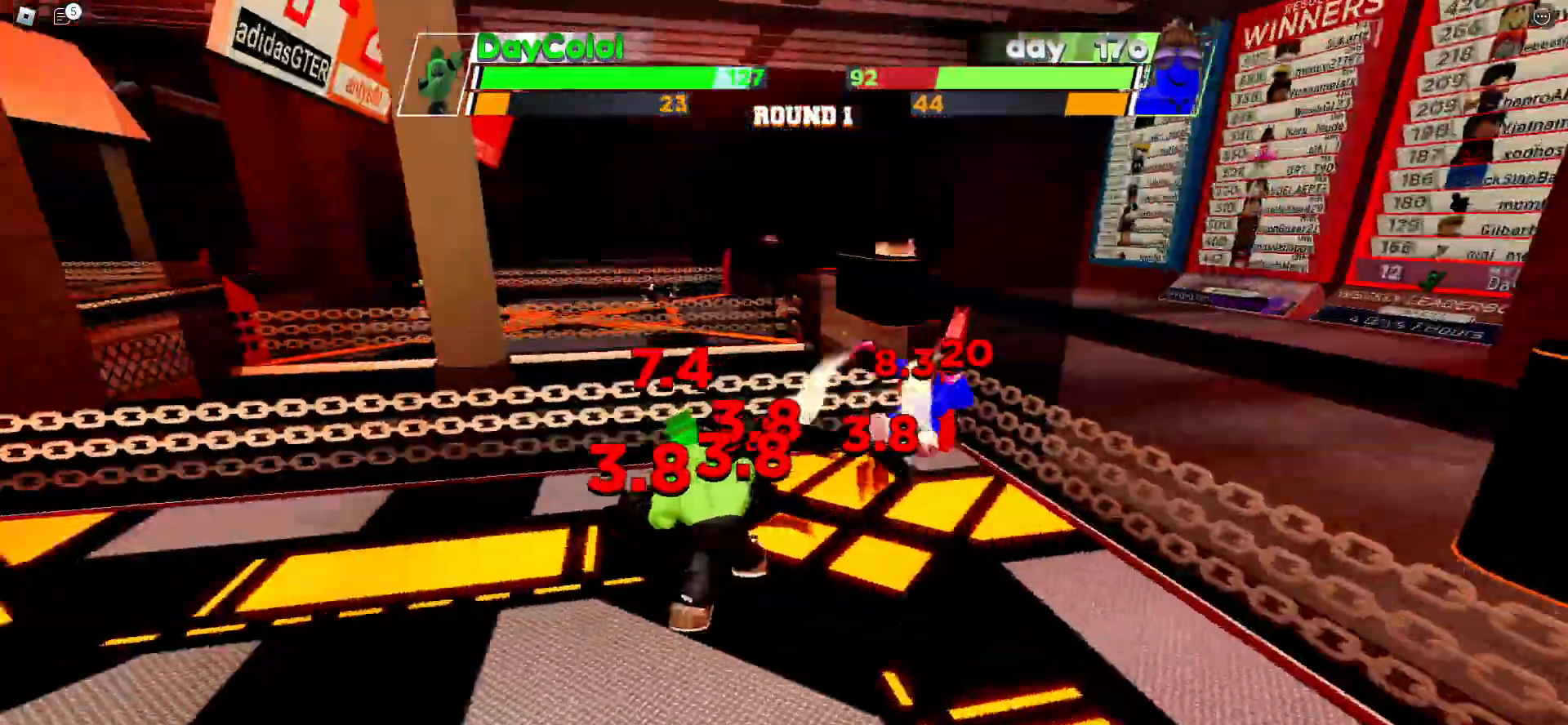
{"keys": [], "events": []}
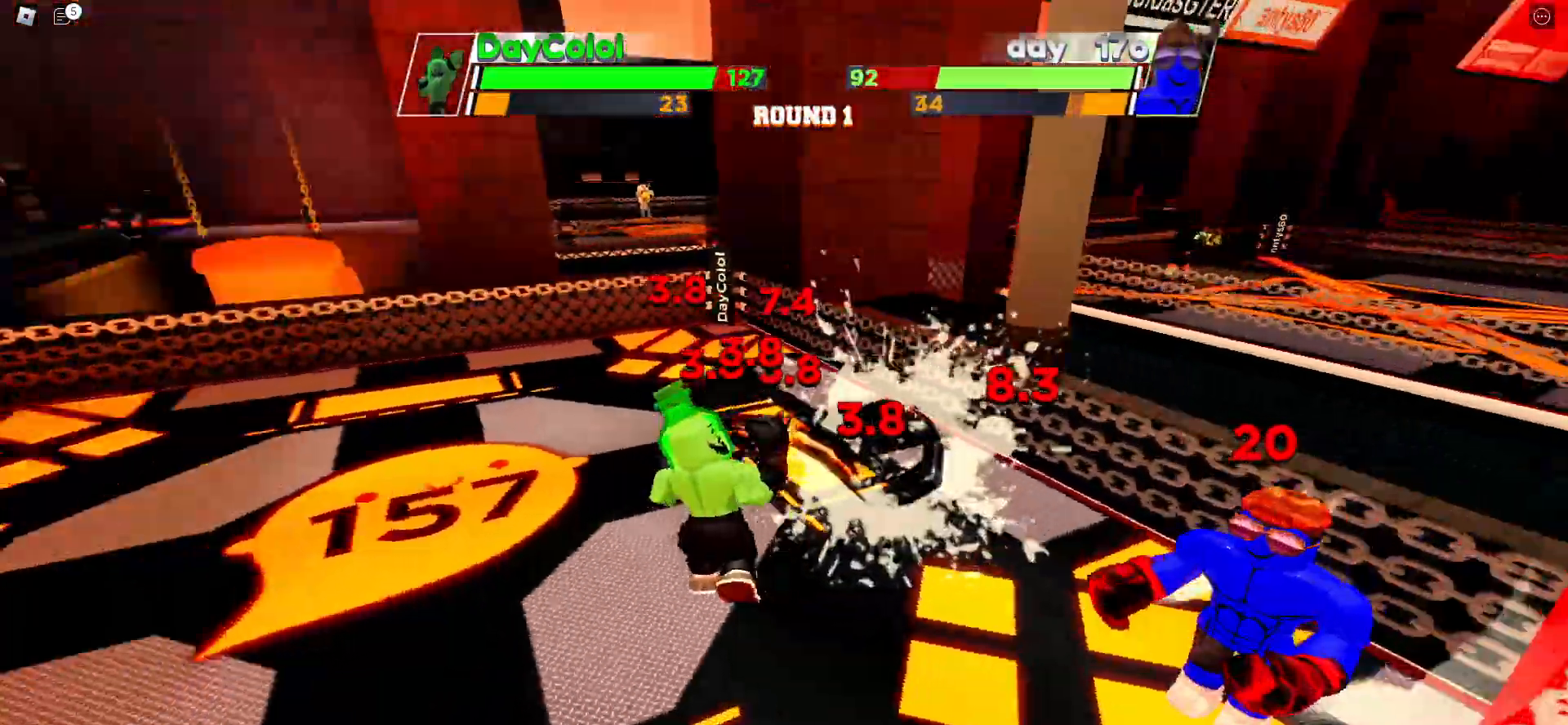
{"keys": [], "events": []}
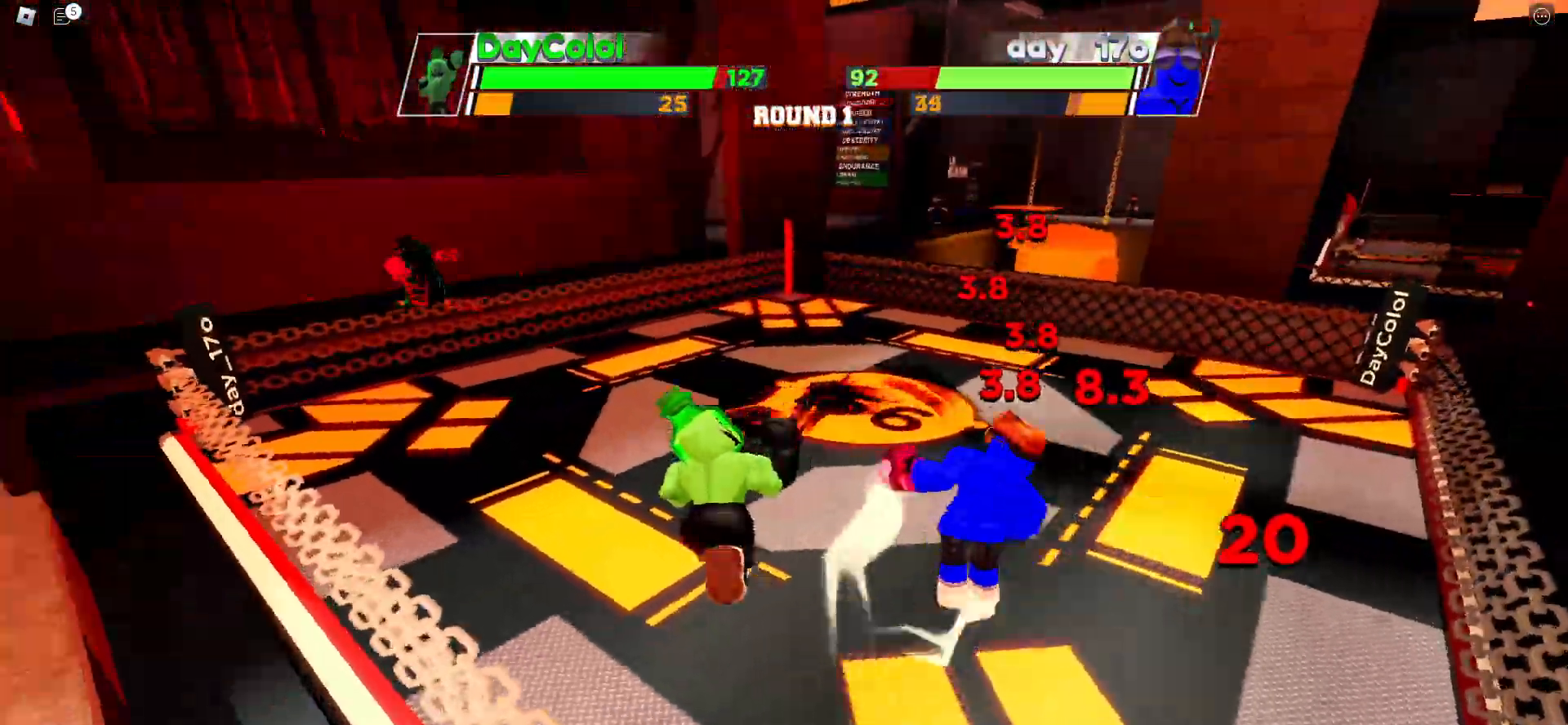
{"keys": [], "events": []}
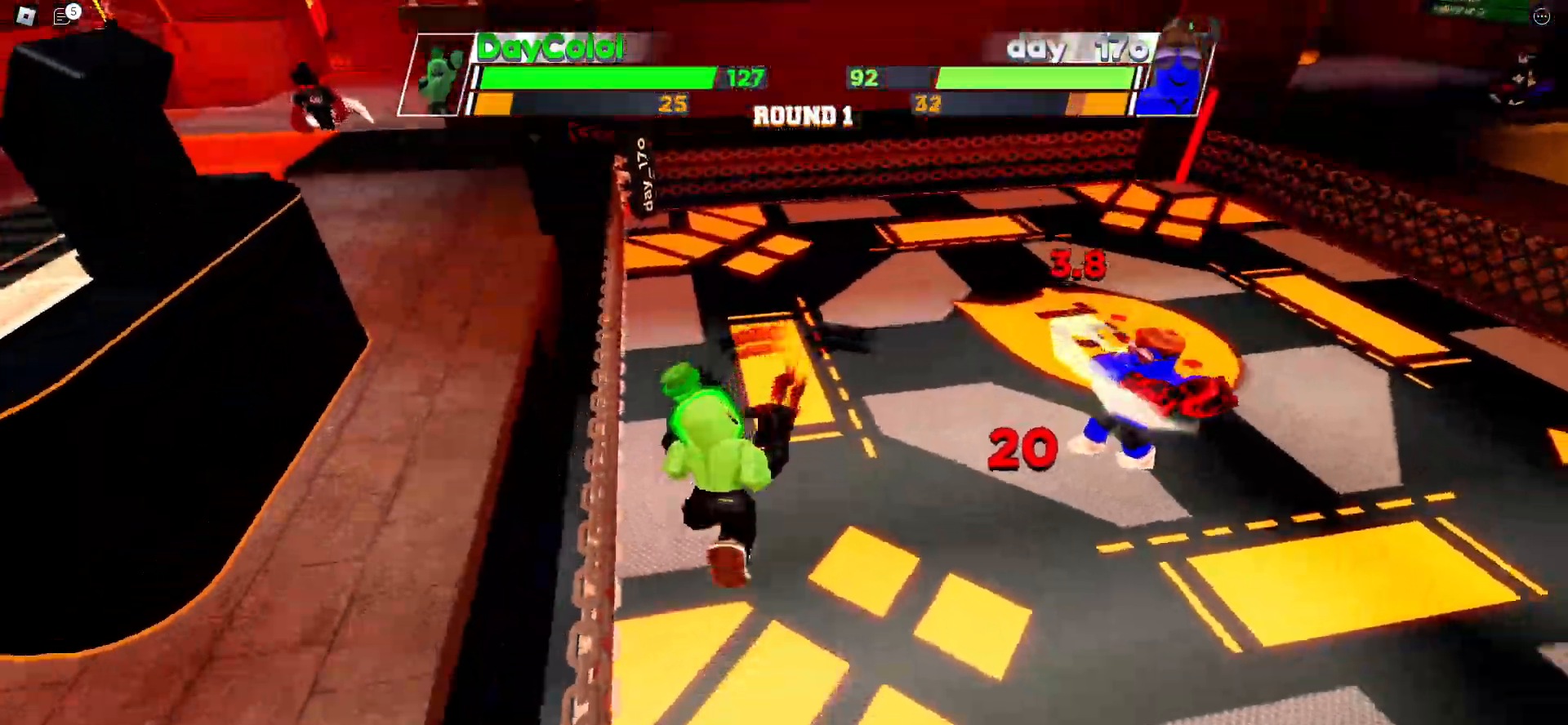
{"keys": ["space"], "events": [[300, "space", "down"]]}
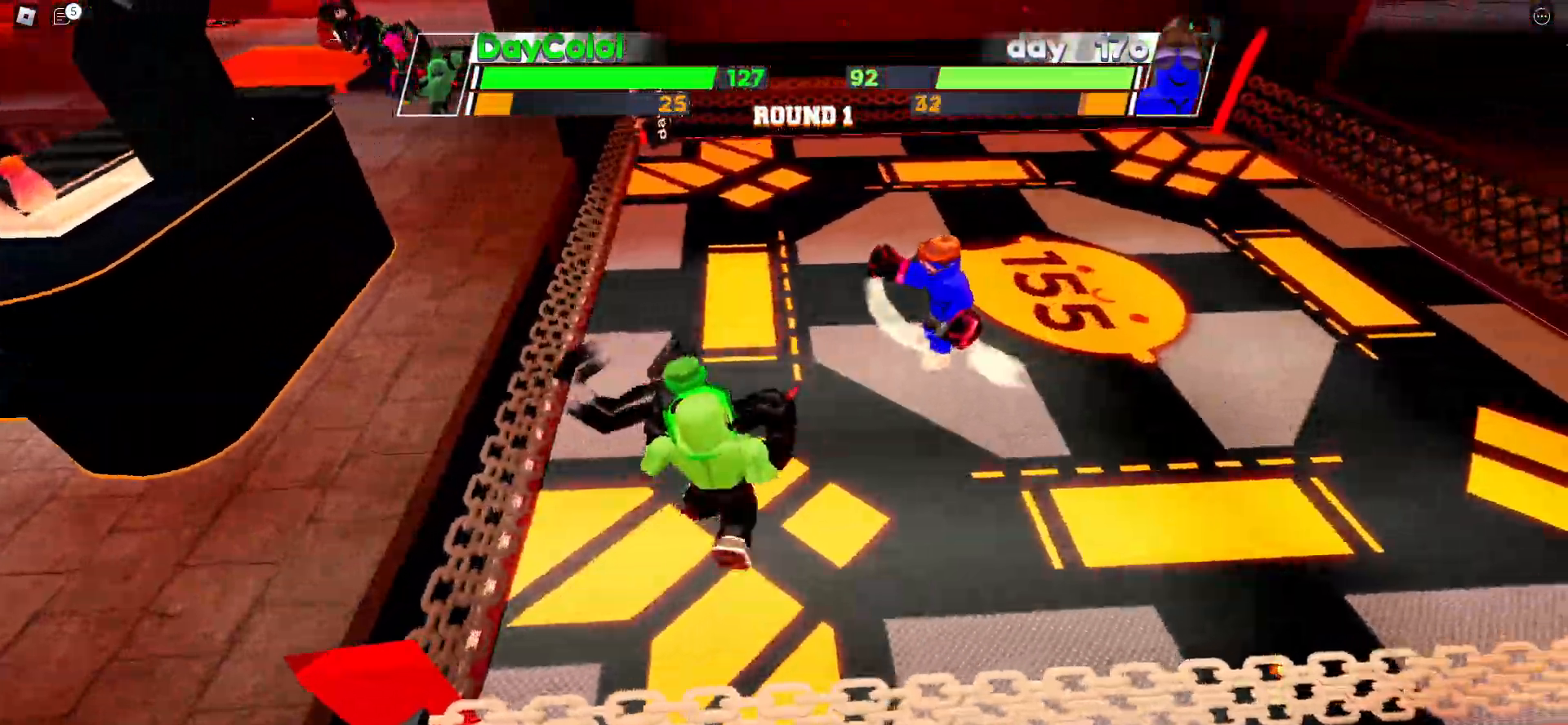
{"keys": [], "events": [[83, "space", "up"]]}
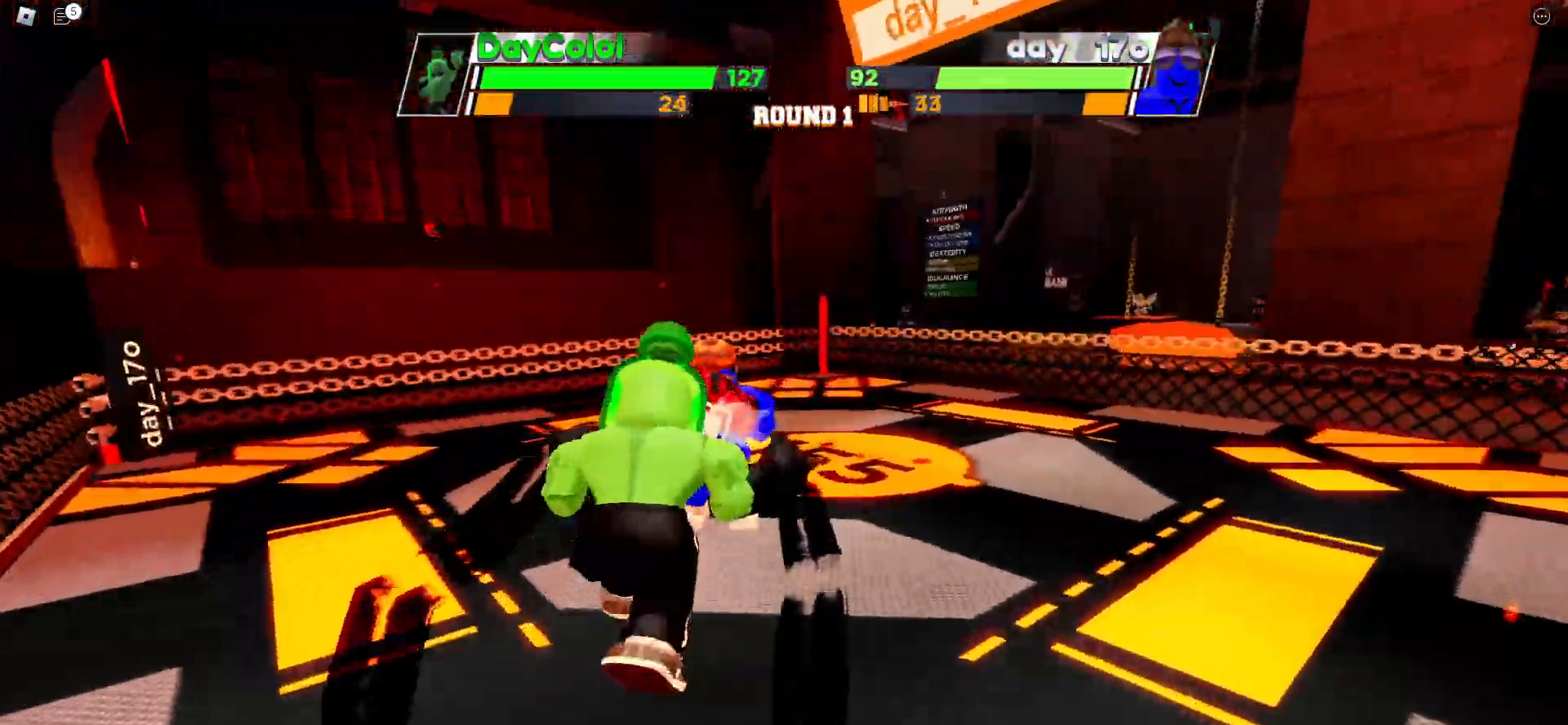
{"keys": [], "events": []}
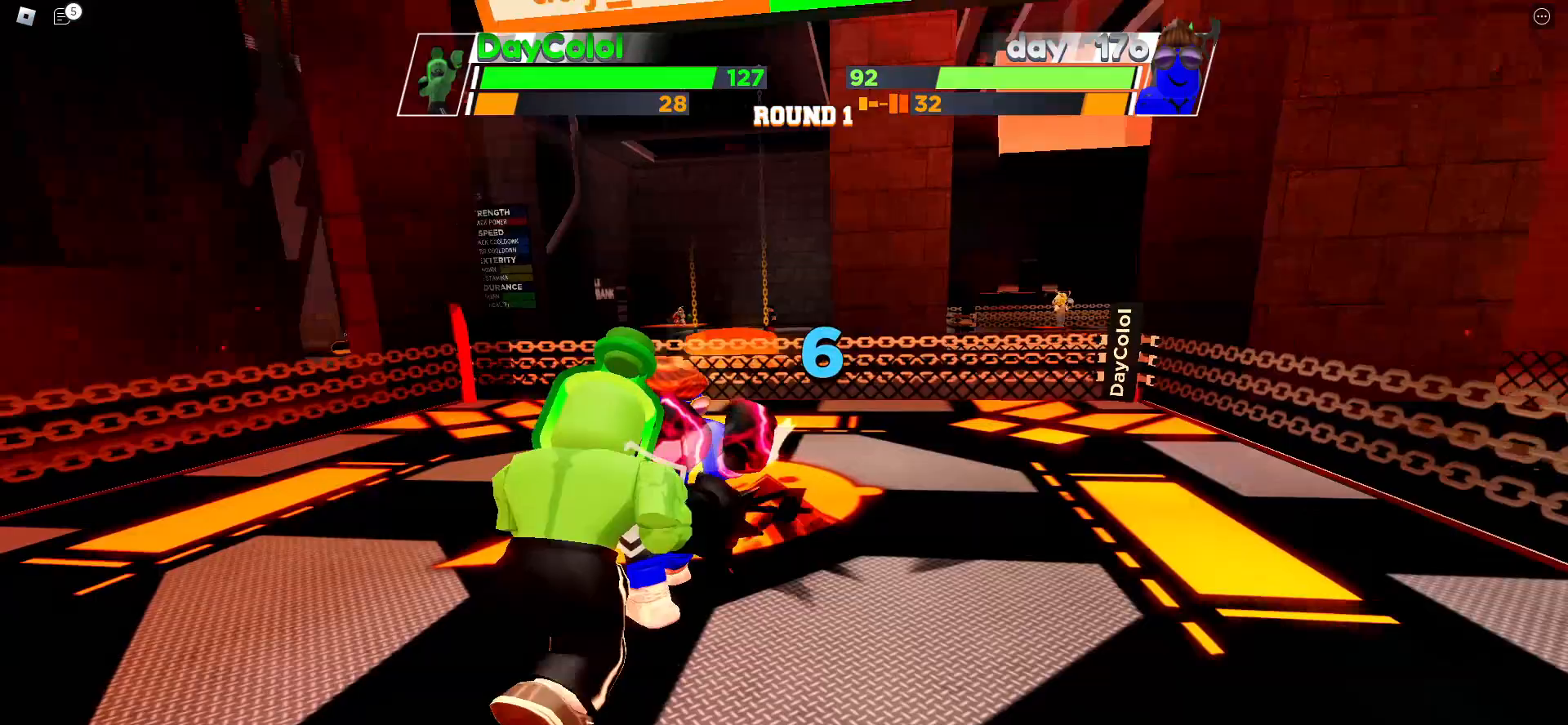
{"keys": [], "events": []}
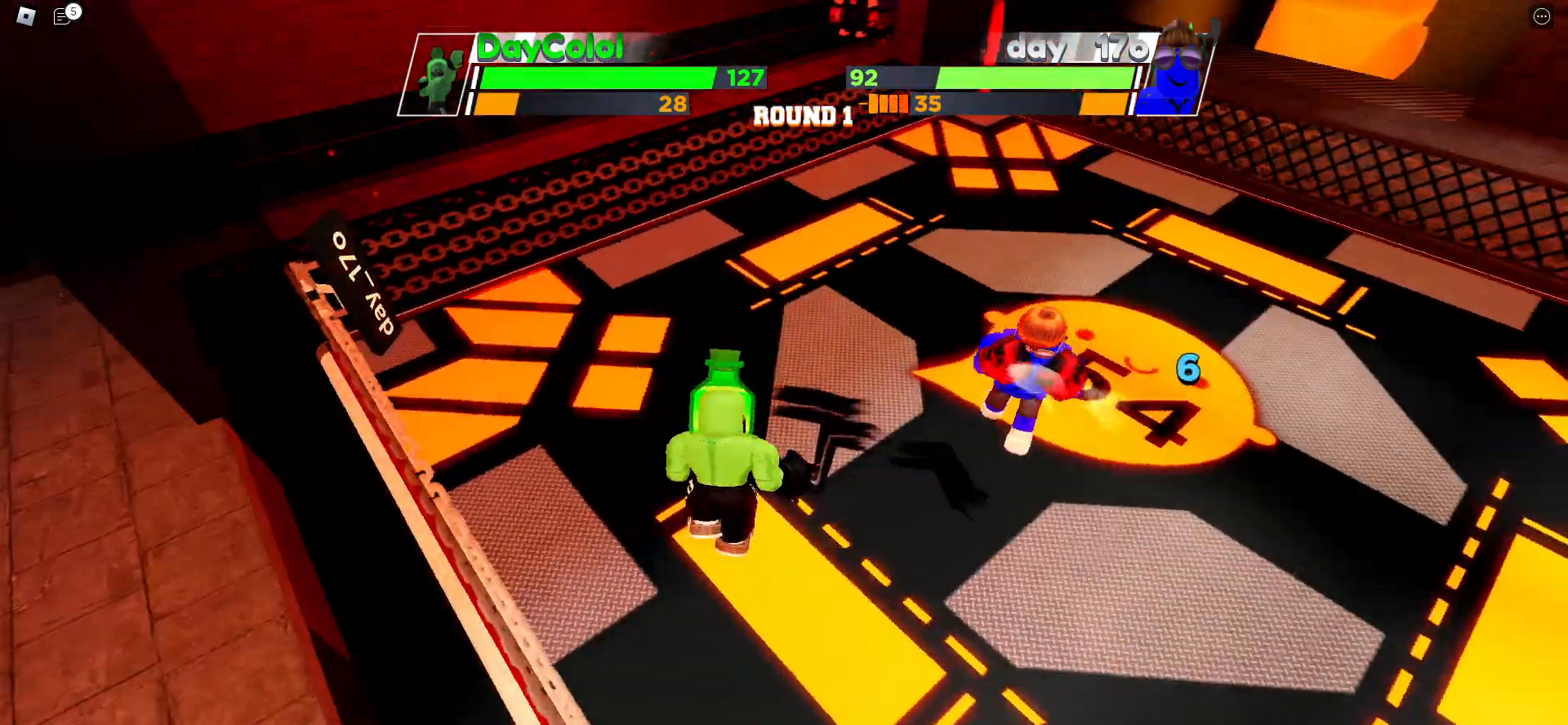
{"keys": ["space"], "events": [[150, "space", "down"]]}
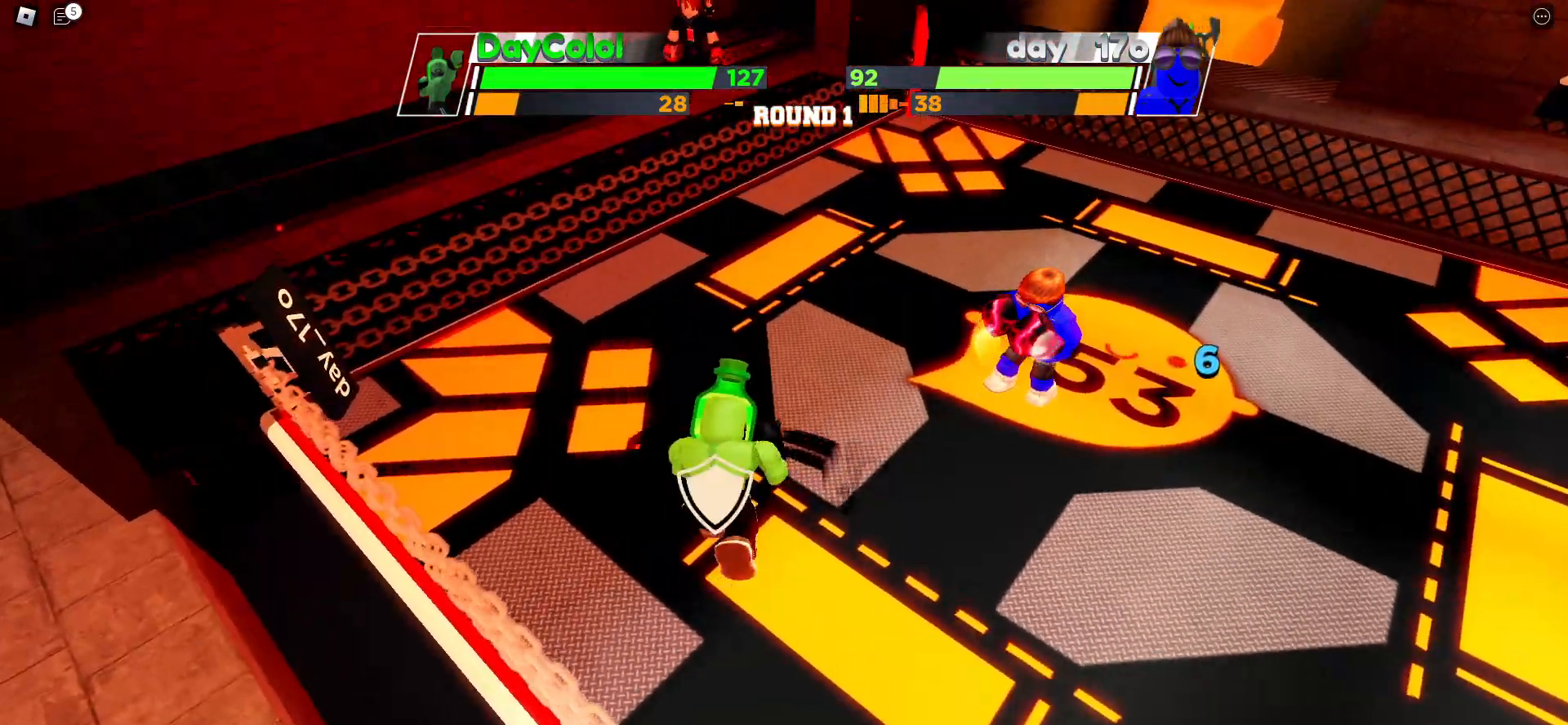
{"keys": ["space"], "events": []}